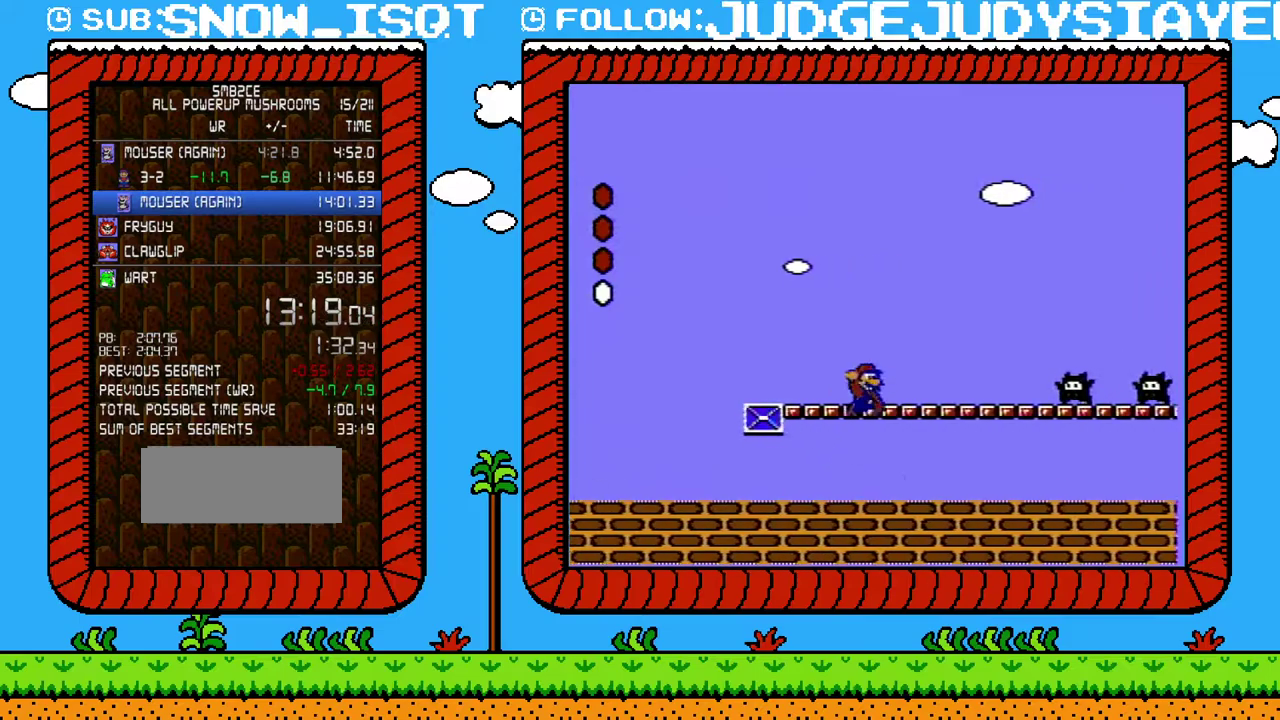
Gameplay with a controller (Nintendo layout); each line is a JSON object with the inputs held at the frame after it. "events" lists button and stick changes between this image and that frame as [ms after this image, input, new state], when the widget could be followed in between. Not read: L3 R3.
{"buttons": ["A", "B", "DPAD_RIGHT"], "events": [[67, "A", "up"], [383, "A", "down"]]}
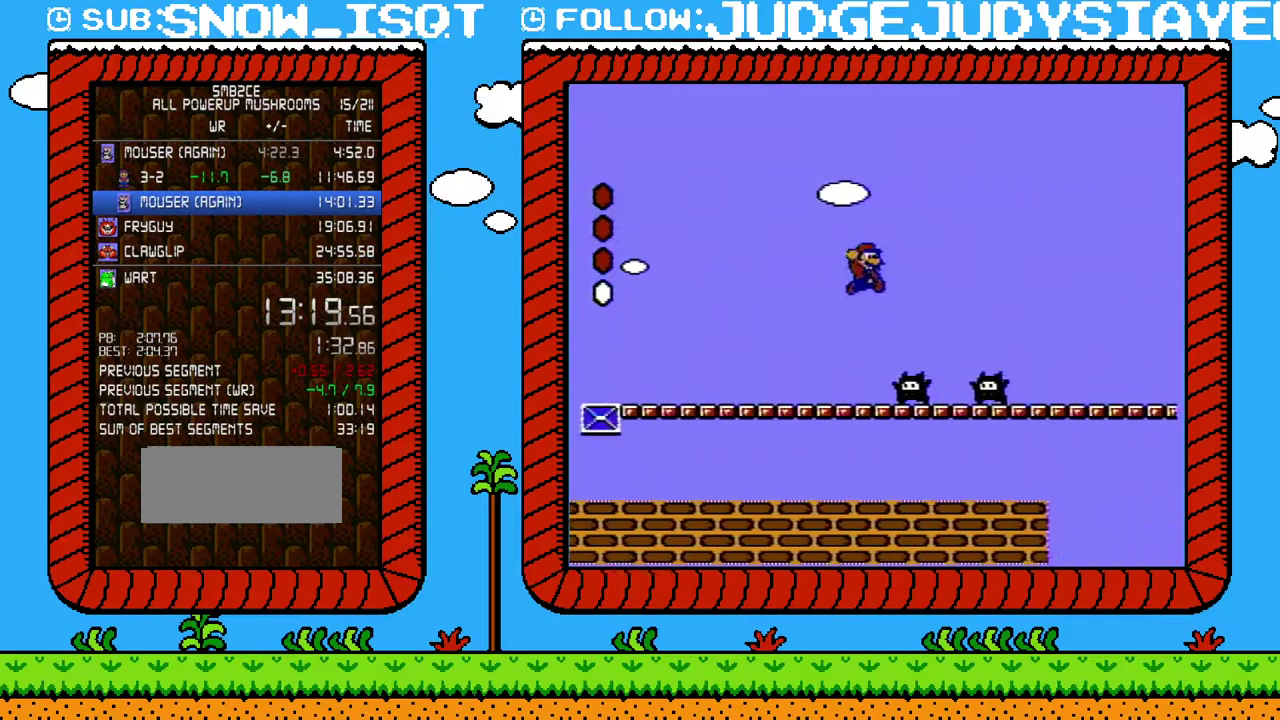
{"buttons": ["B", "DPAD_RIGHT"], "events": [[467, "A", "up"]]}
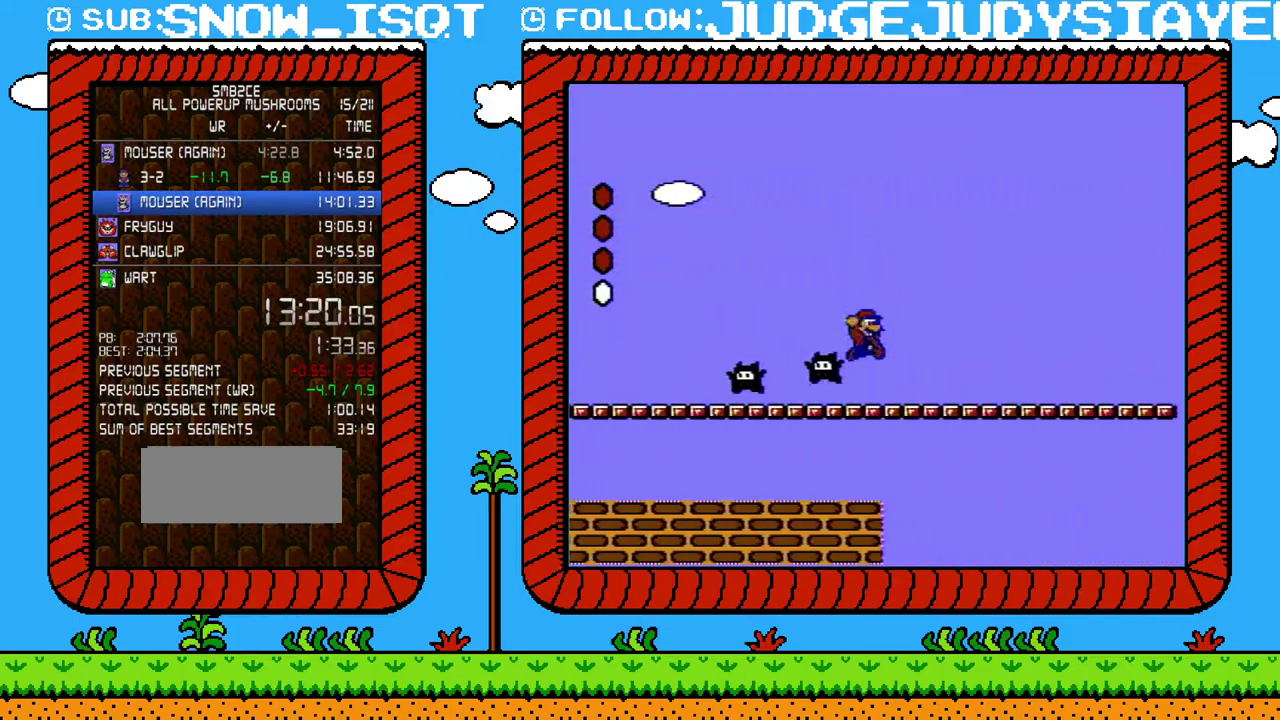
{"buttons": ["B", "DPAD_RIGHT"], "events": []}
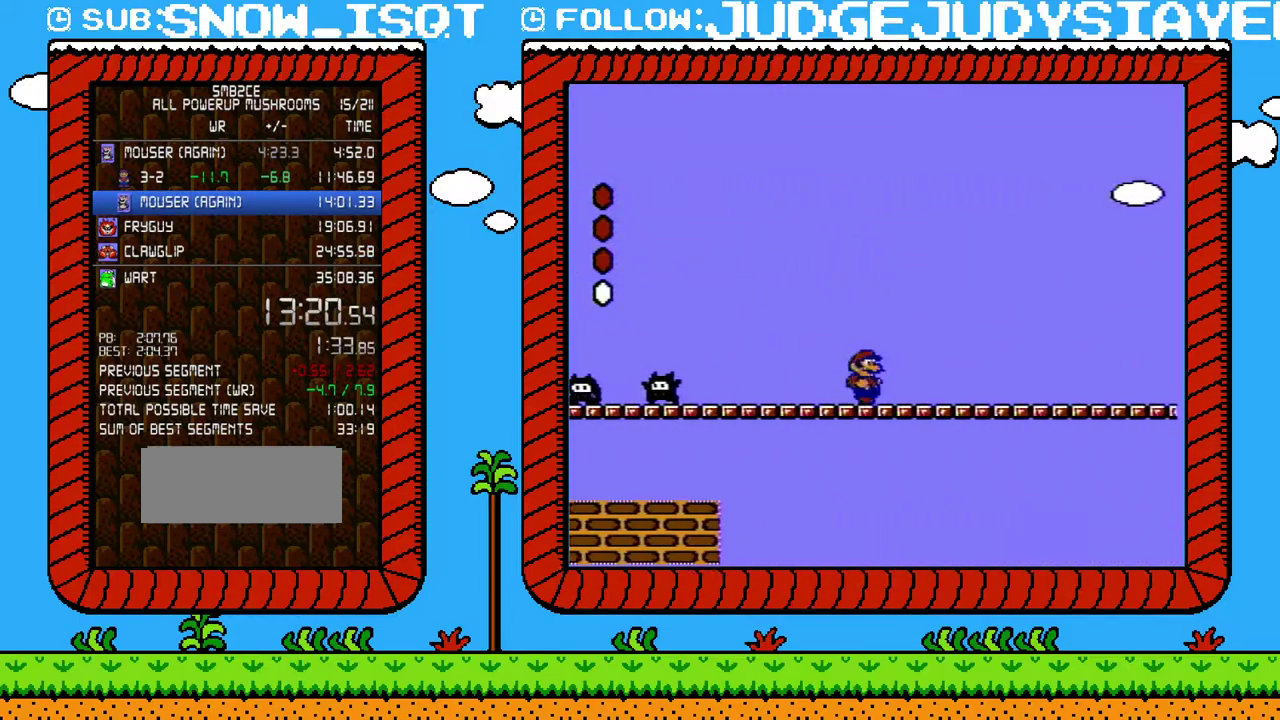
{"buttons": ["B", "DPAD_RIGHT"], "events": []}
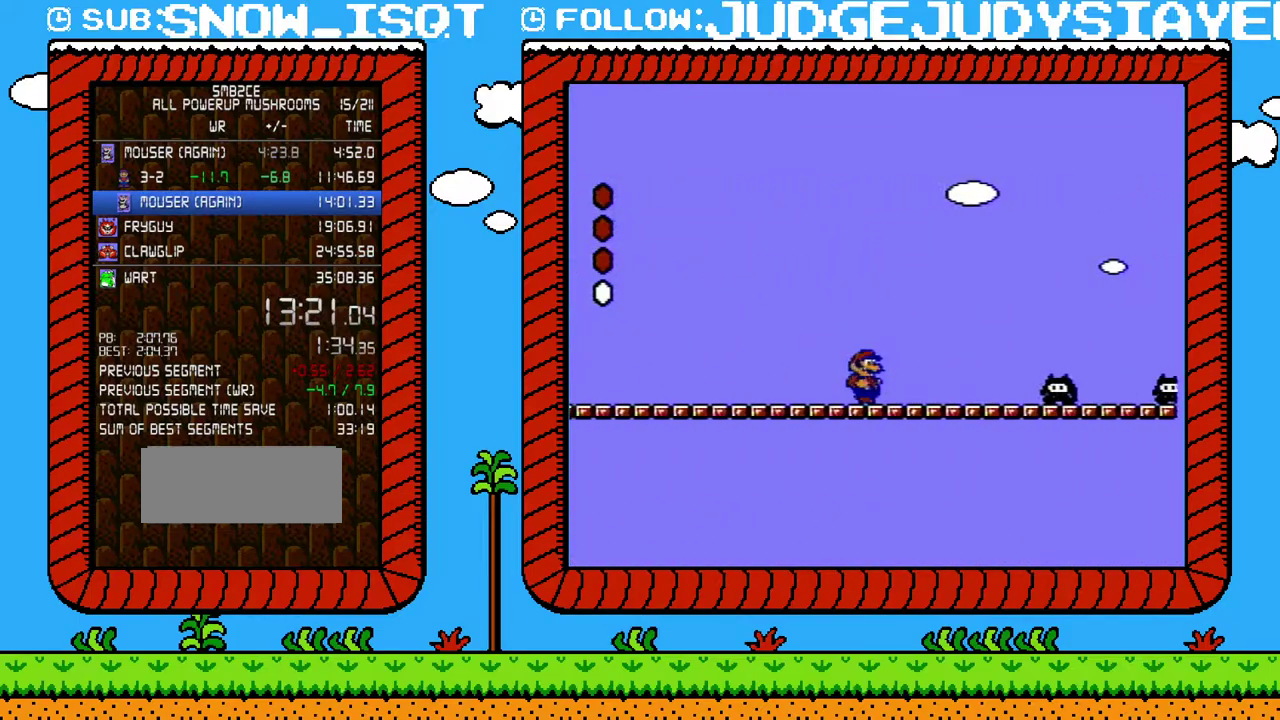
{"buttons": ["B", "DPAD_RIGHT"], "events": []}
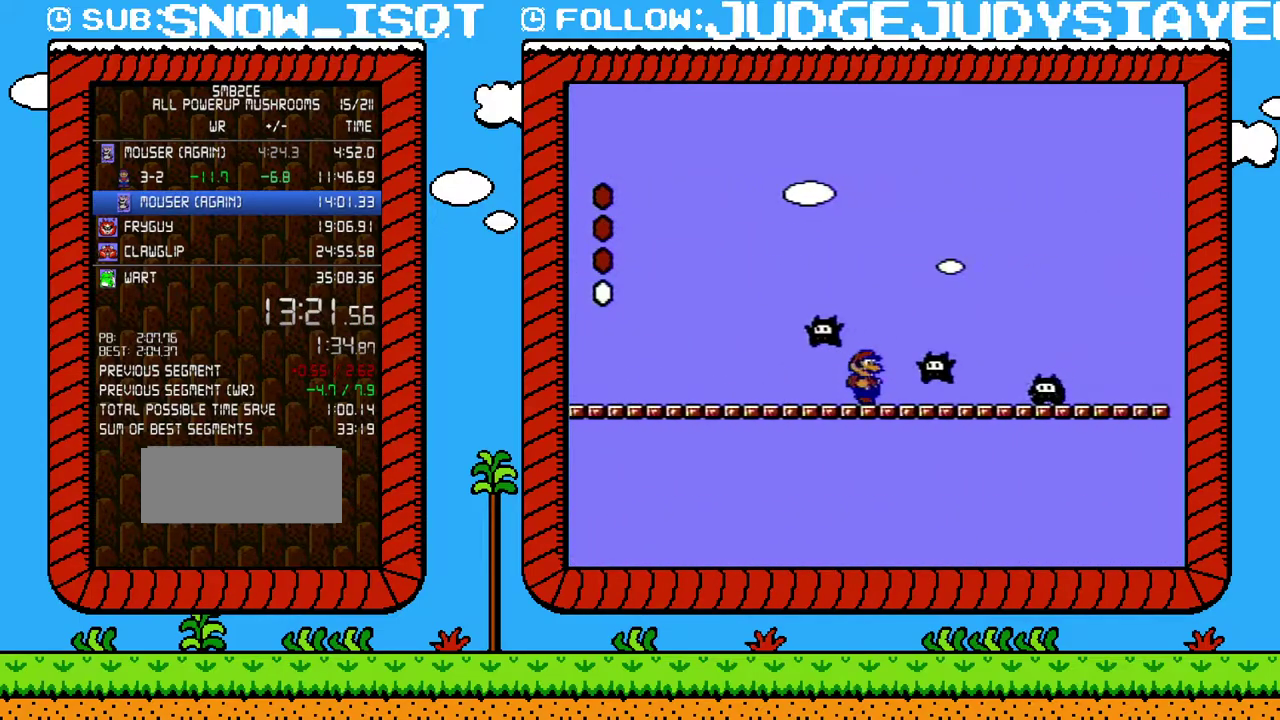
{"buttons": ["B", "DPAD_RIGHT"], "events": []}
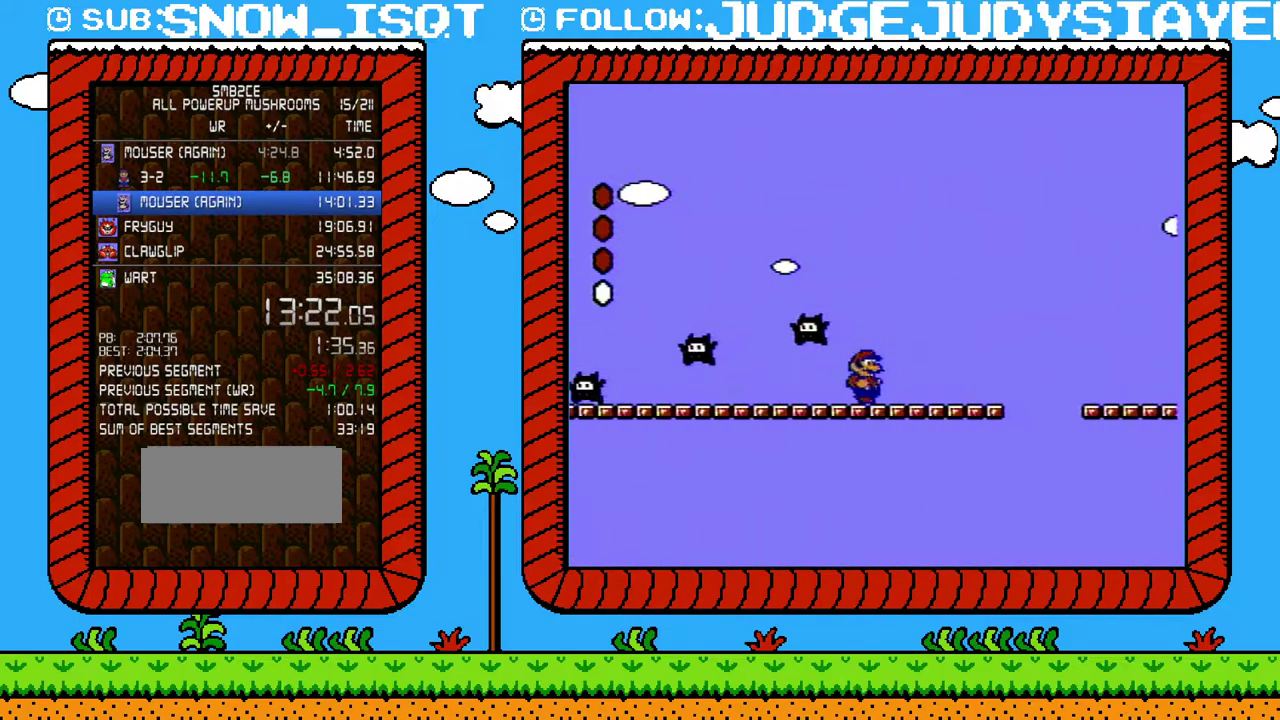
{"buttons": ["A", "B", "DPAD_RIGHT"], "events": [[183, "A", "down"]]}
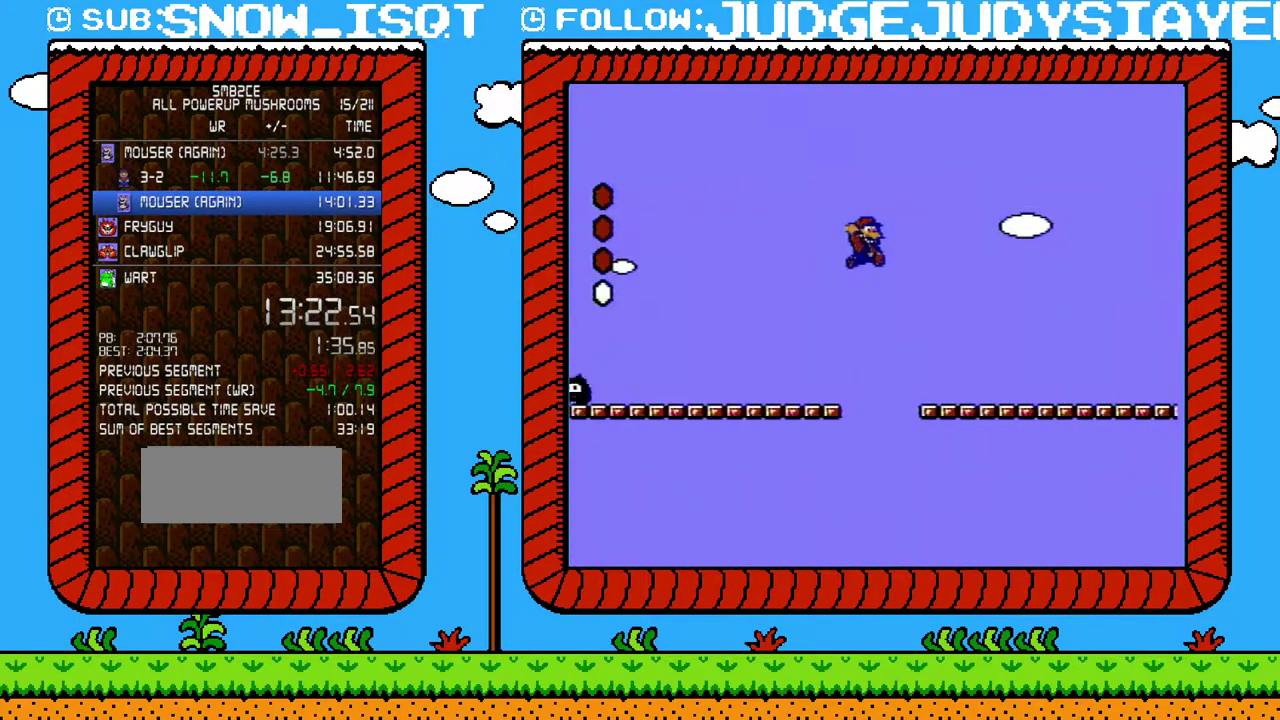
{"buttons": ["B", "DPAD_RIGHT"], "events": [[183, "A", "up"]]}
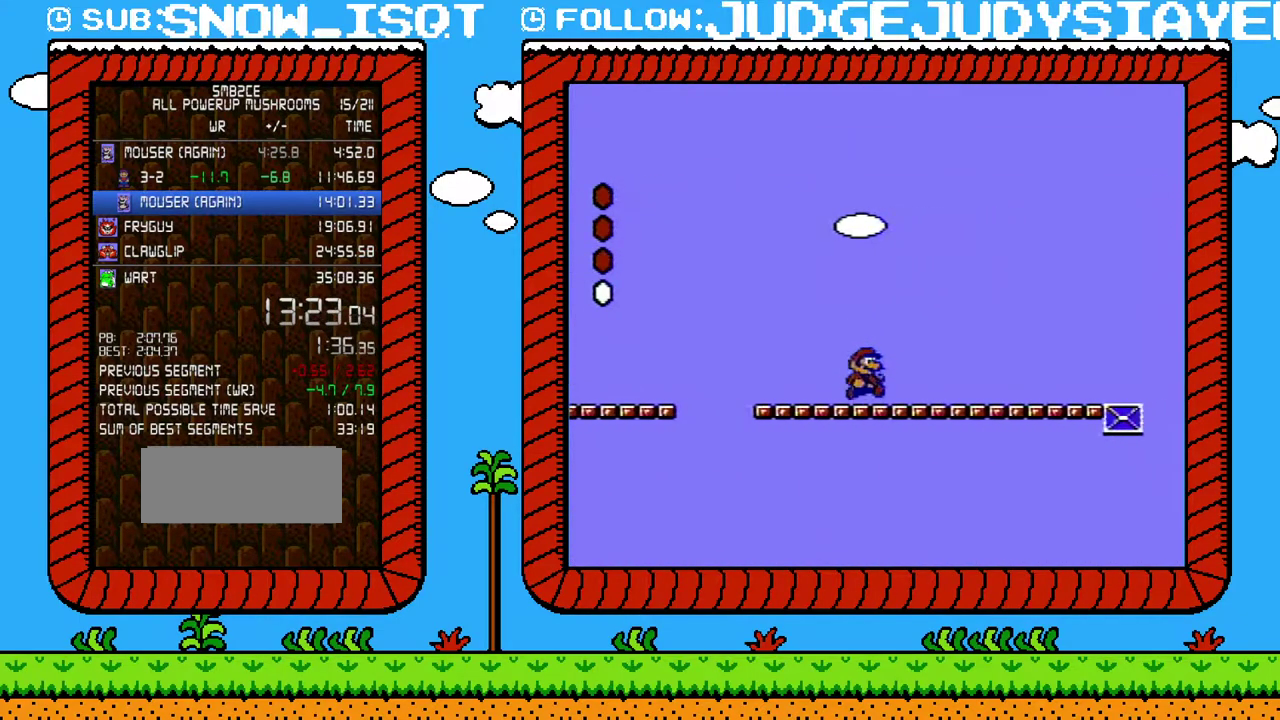
{"buttons": ["B", "DPAD_RIGHT"], "events": []}
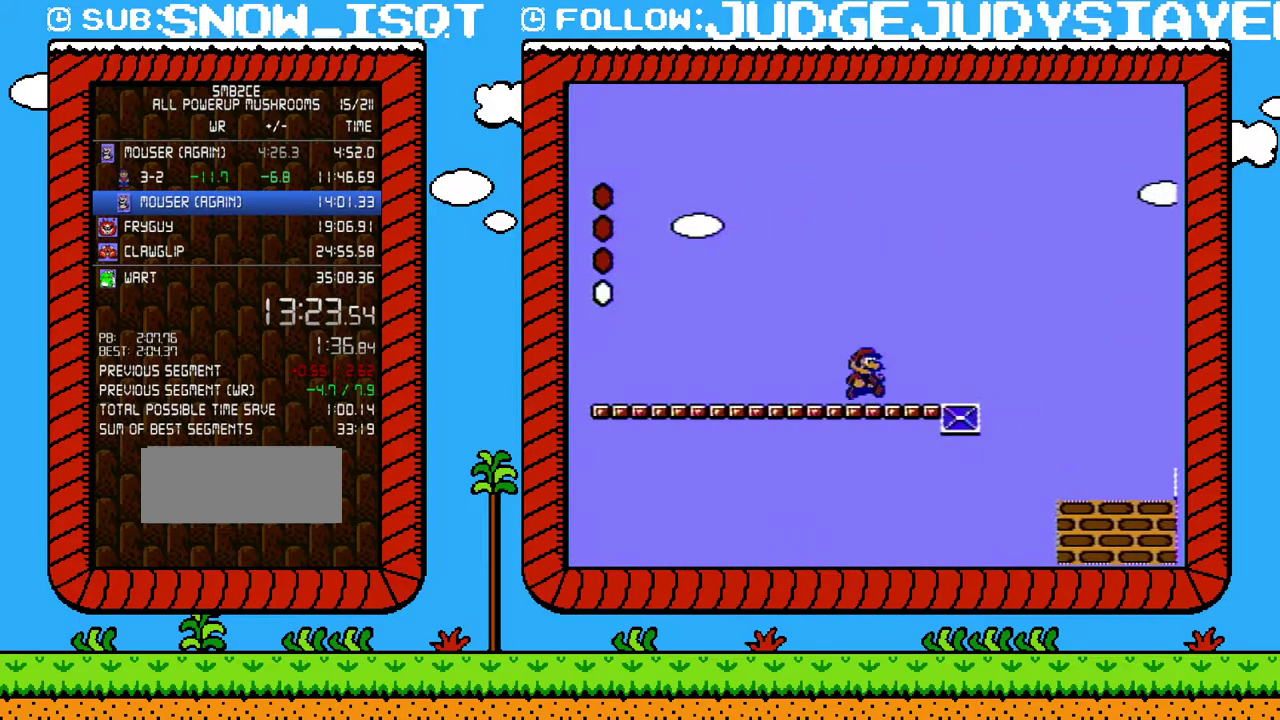
{"buttons": ["A", "B", "DPAD_RIGHT"], "events": [[283, "A", "down"]]}
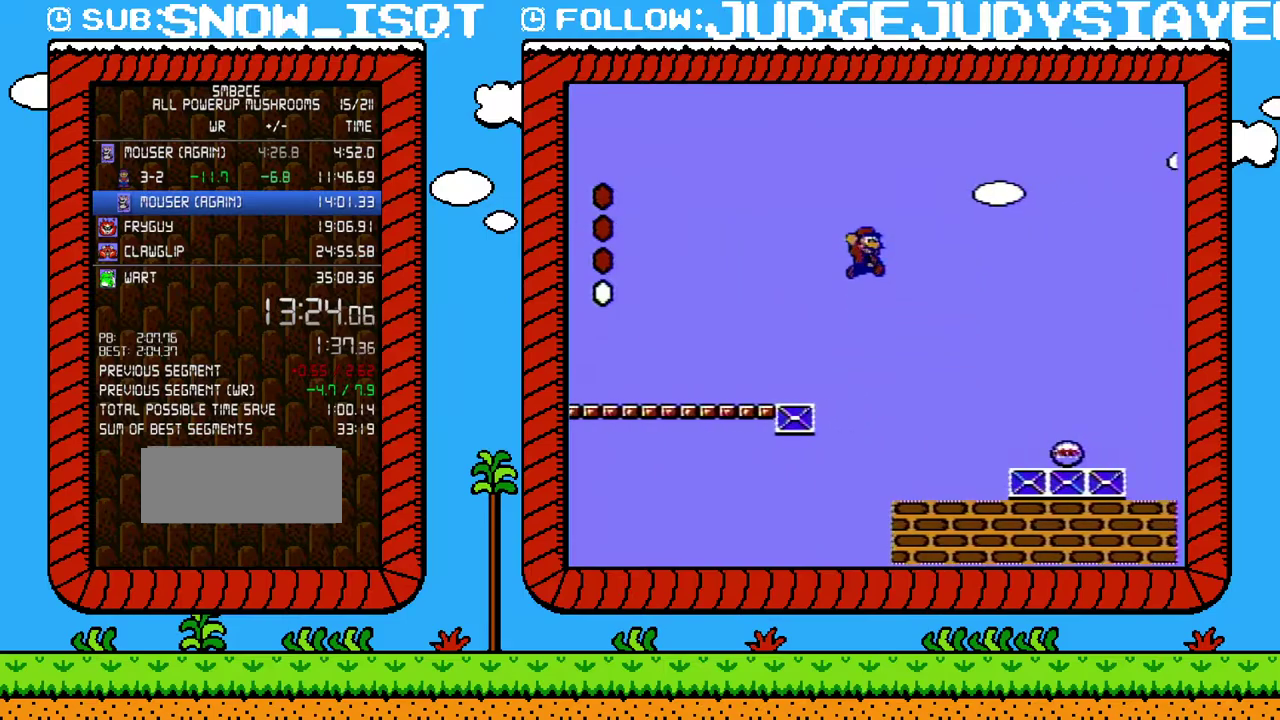
{"buttons": ["B", "DPAD_RIGHT"], "events": [[450, "A", "up"]]}
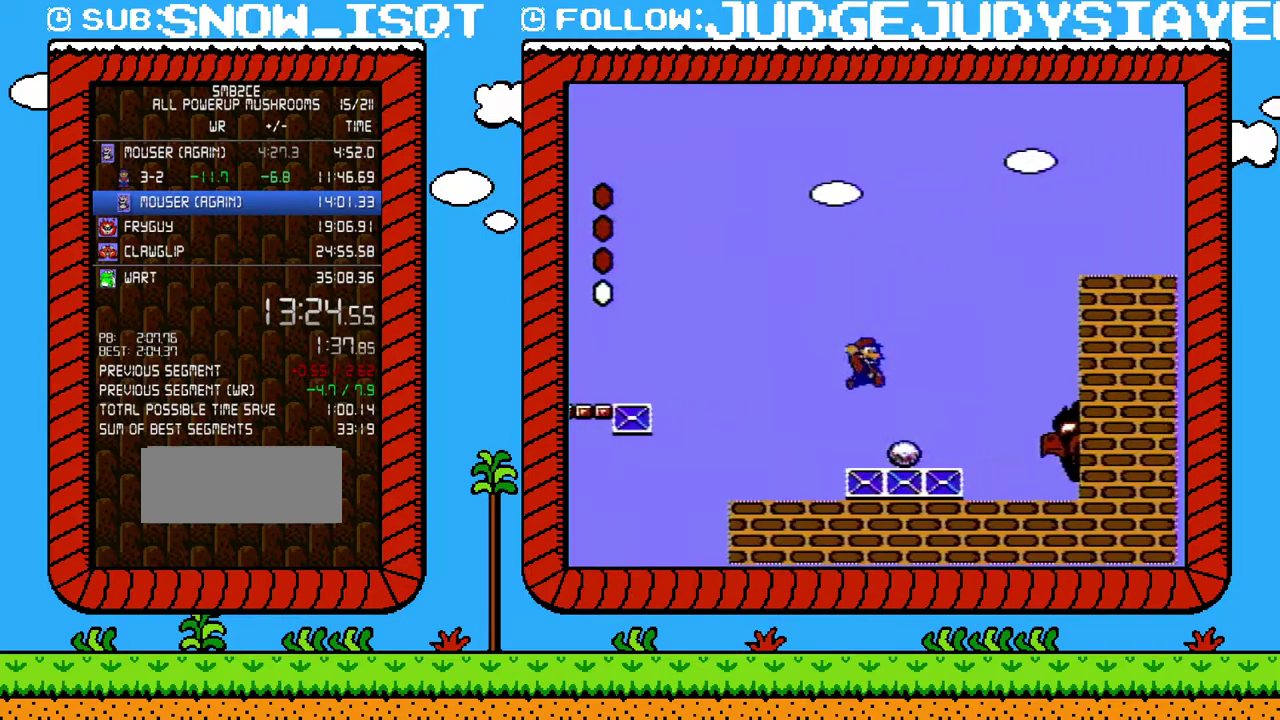
{"buttons": ["B", "DPAD_RIGHT"], "events": [[100, "B", "up"], [133, "DPAD_RIGHT", "up"], [283, "B", "down"], [317, "DPAD_RIGHT", "down"]]}
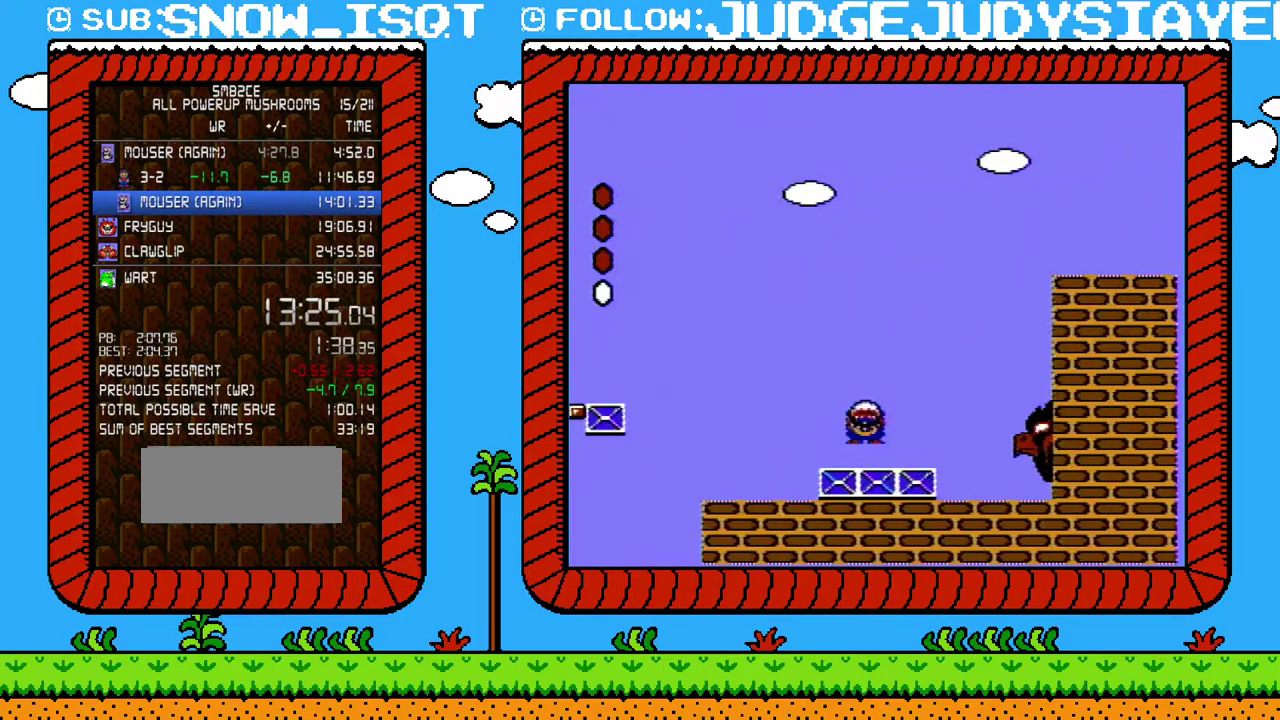
{"buttons": ["B", "DPAD_RIGHT"], "events": []}
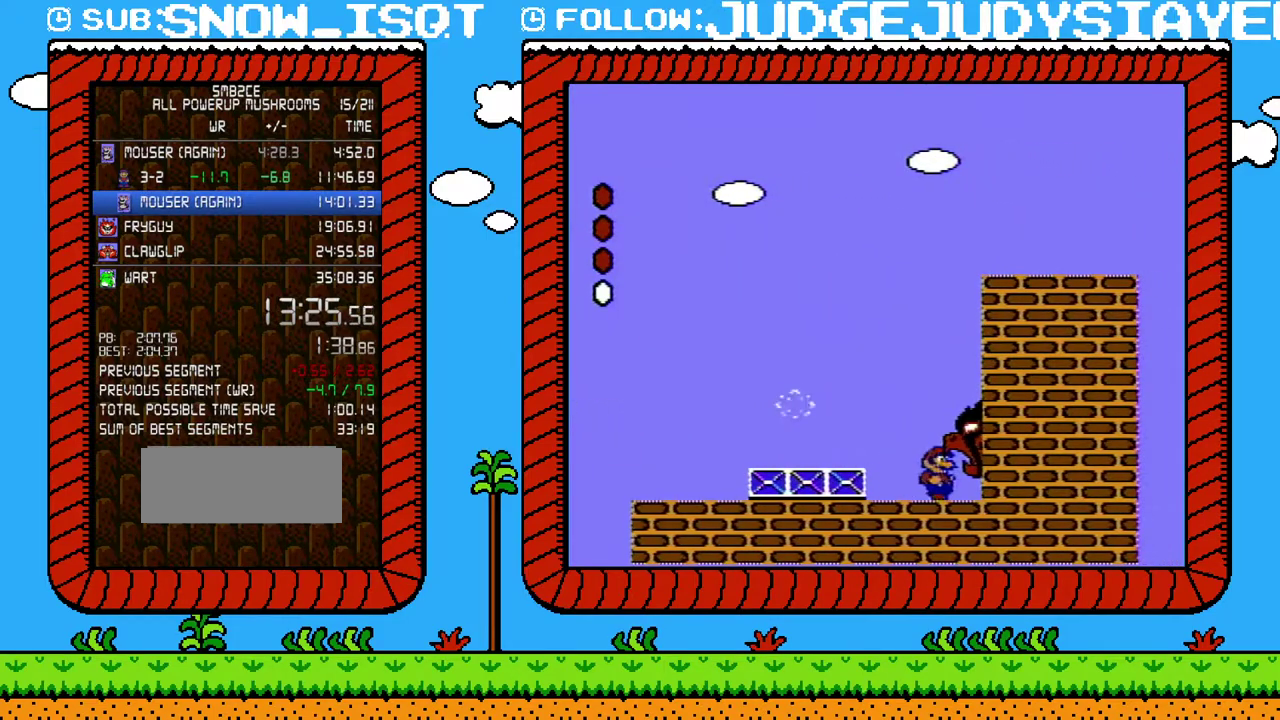
{"buttons": ["B", "DPAD_RIGHT"], "events": []}
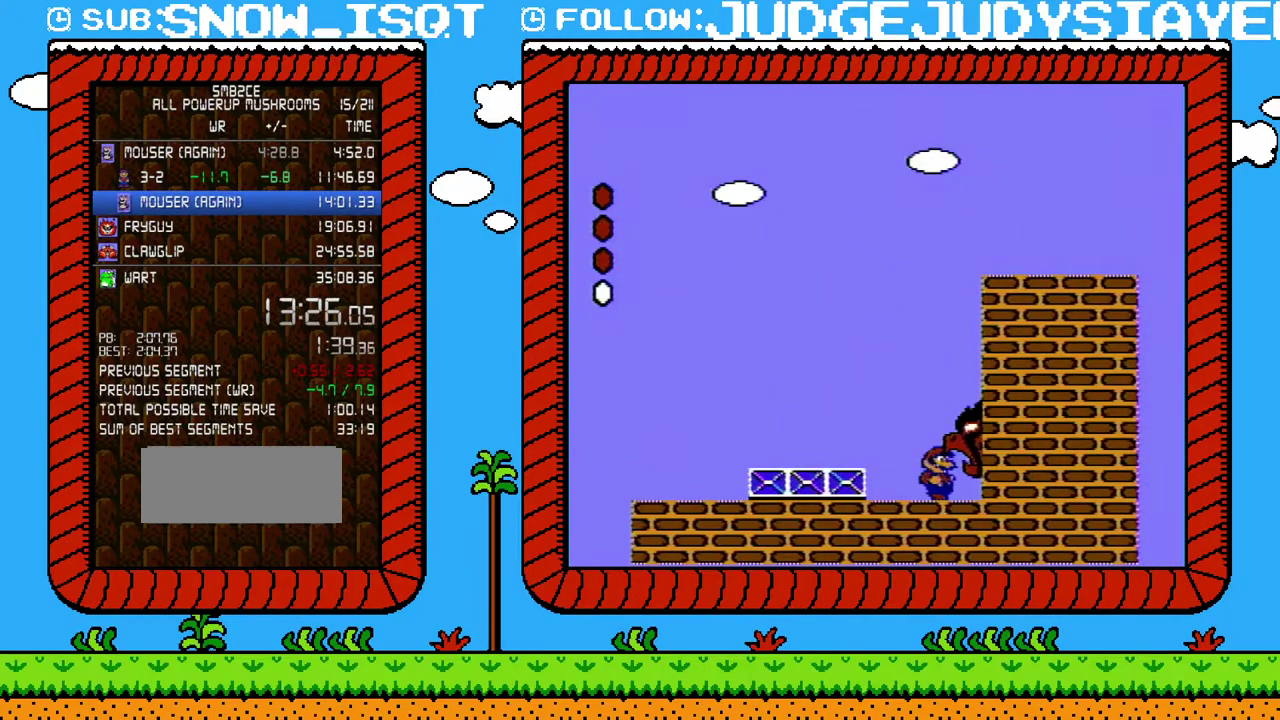
{"buttons": ["B", "DPAD_RIGHT"], "events": []}
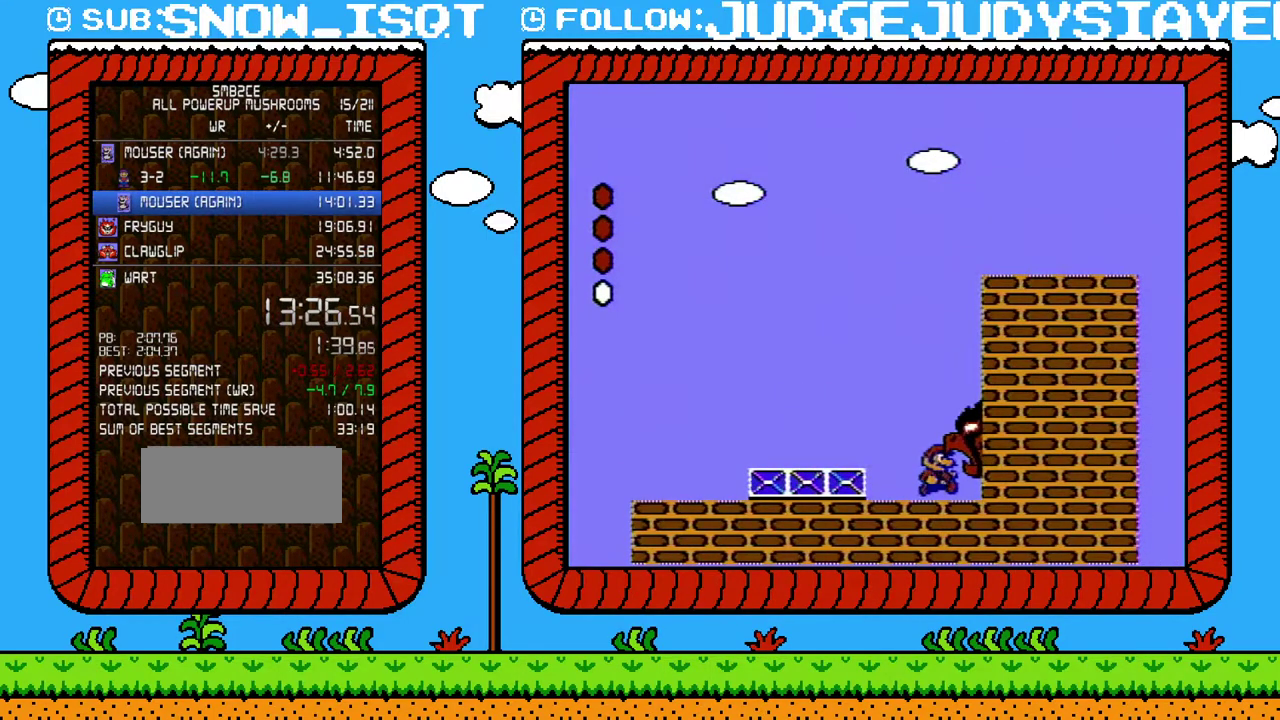
{"buttons": ["B", "DPAD_RIGHT"], "events": []}
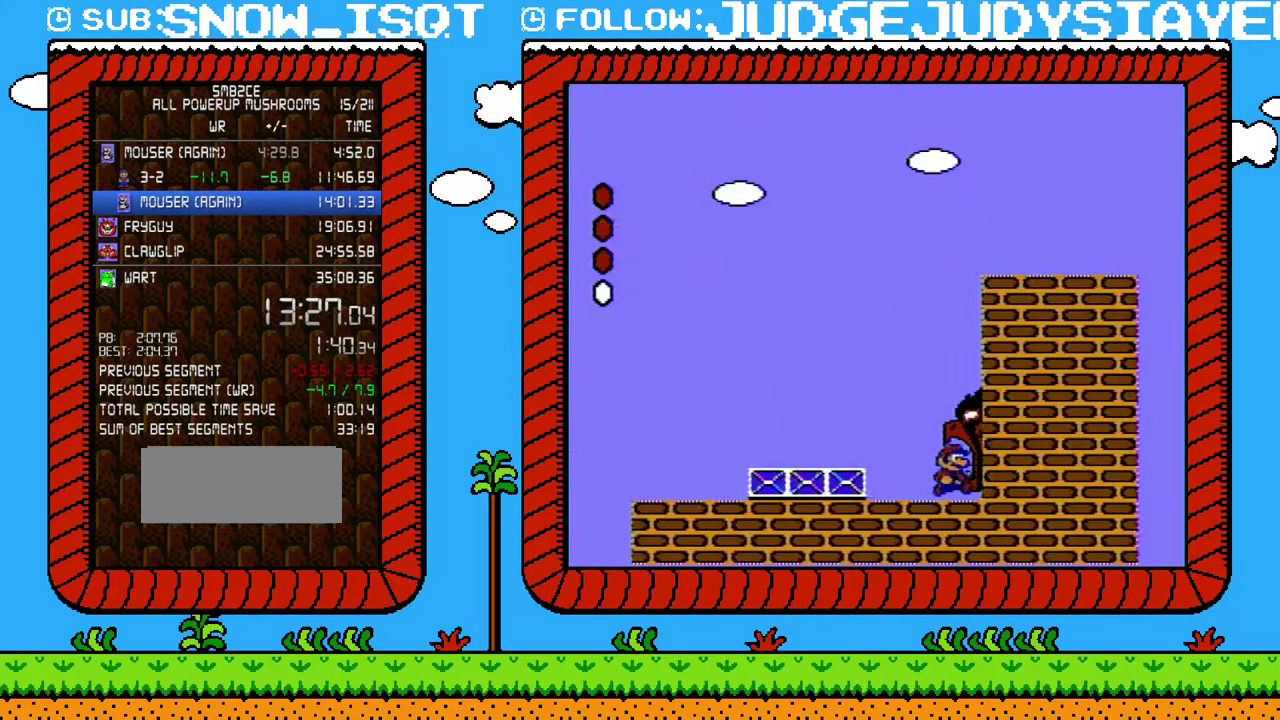
{"buttons": ["B", "DPAD_RIGHT"], "events": []}
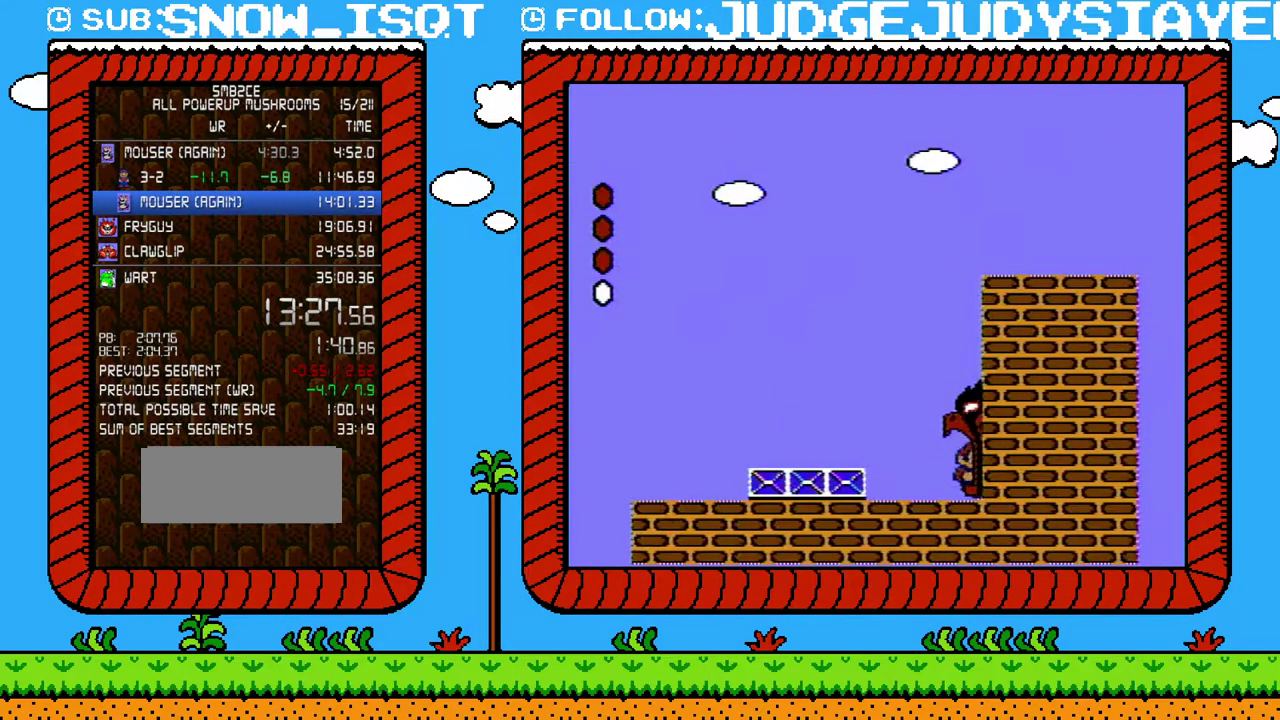
{"buttons": ["B", "DPAD_RIGHT"], "events": []}
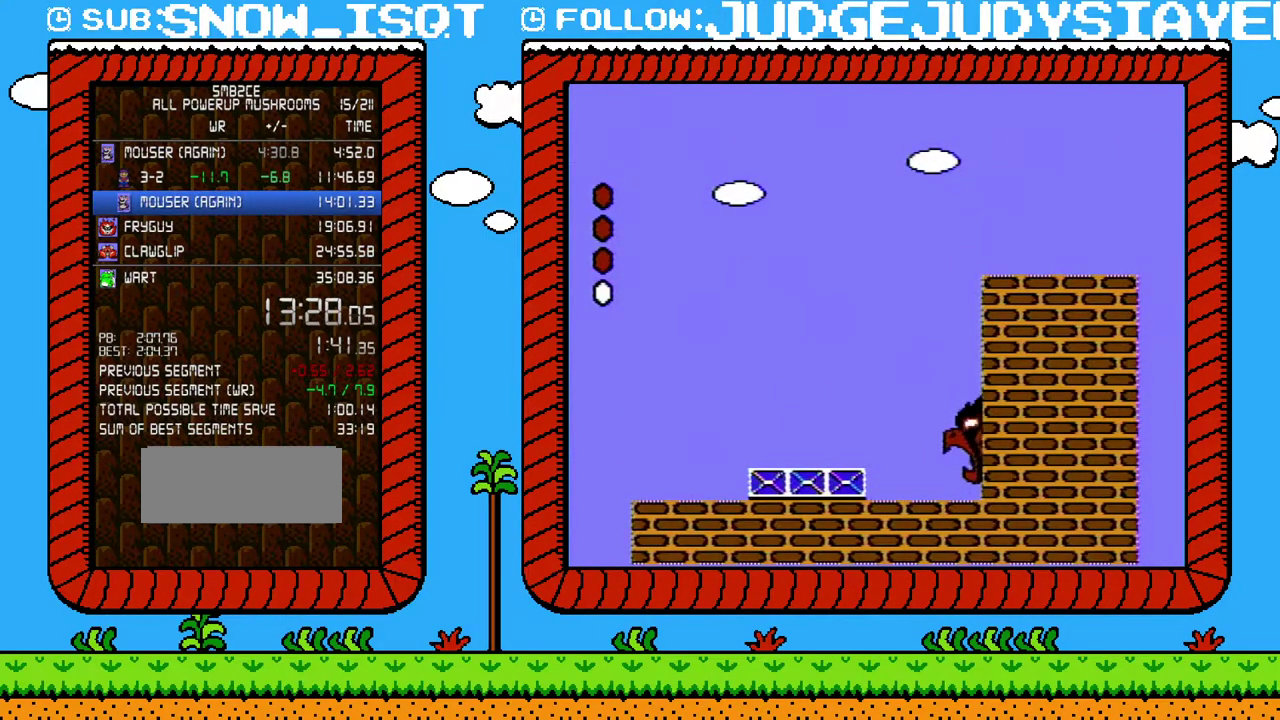
{"buttons": ["B", "DPAD_RIGHT"], "events": []}
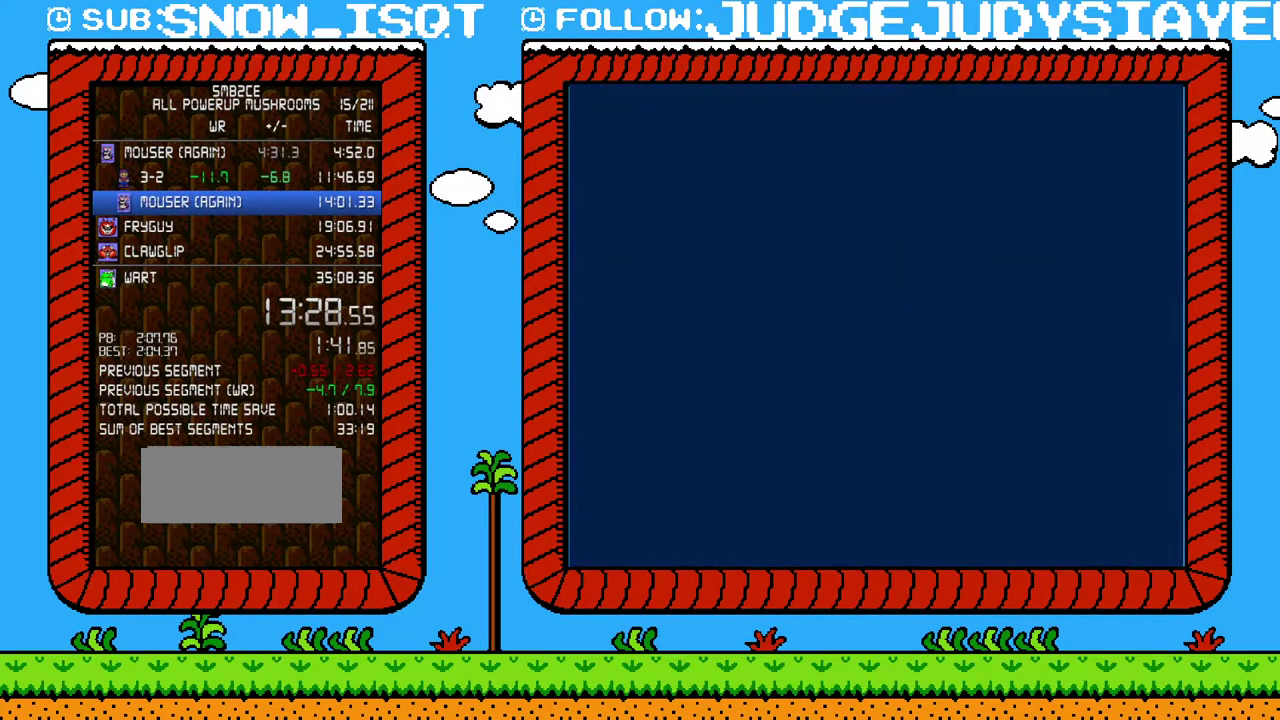
{"buttons": ["B"], "events": [[50, "DPAD_RIGHT", "up"]]}
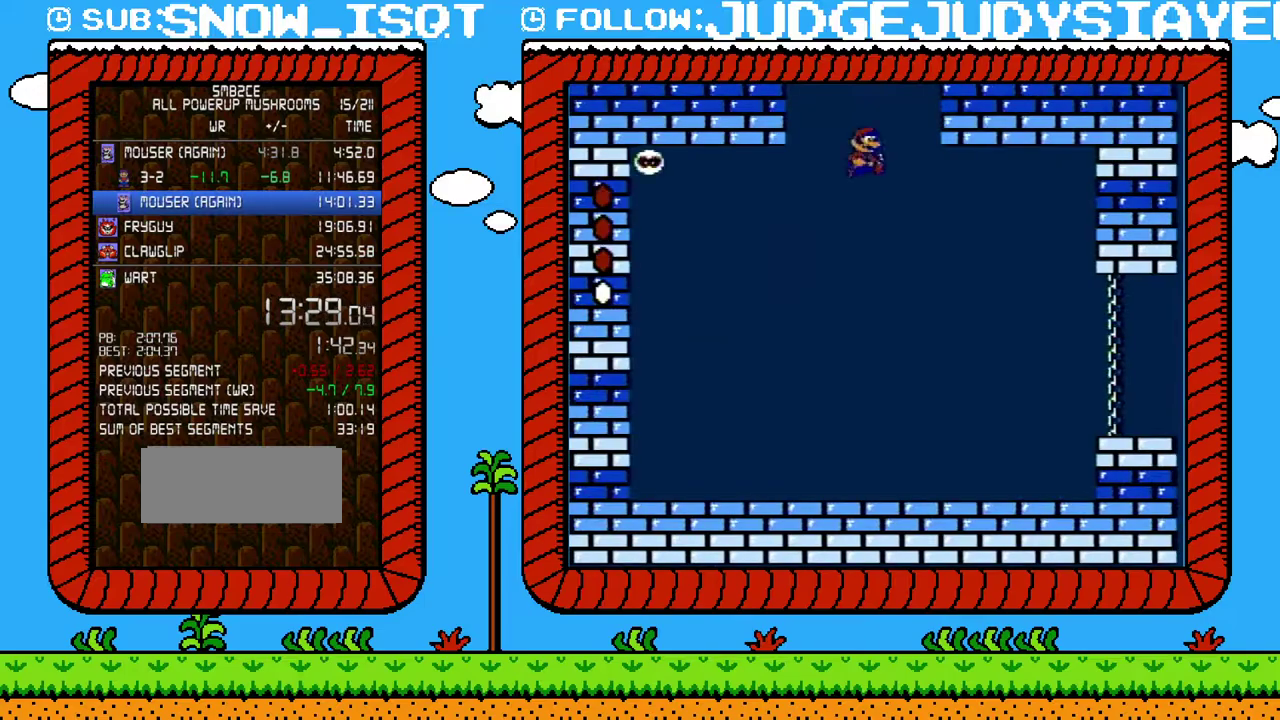
{"buttons": ["B", "DPAD_RIGHT"], "events": [[350, "DPAD_RIGHT", "down"]]}
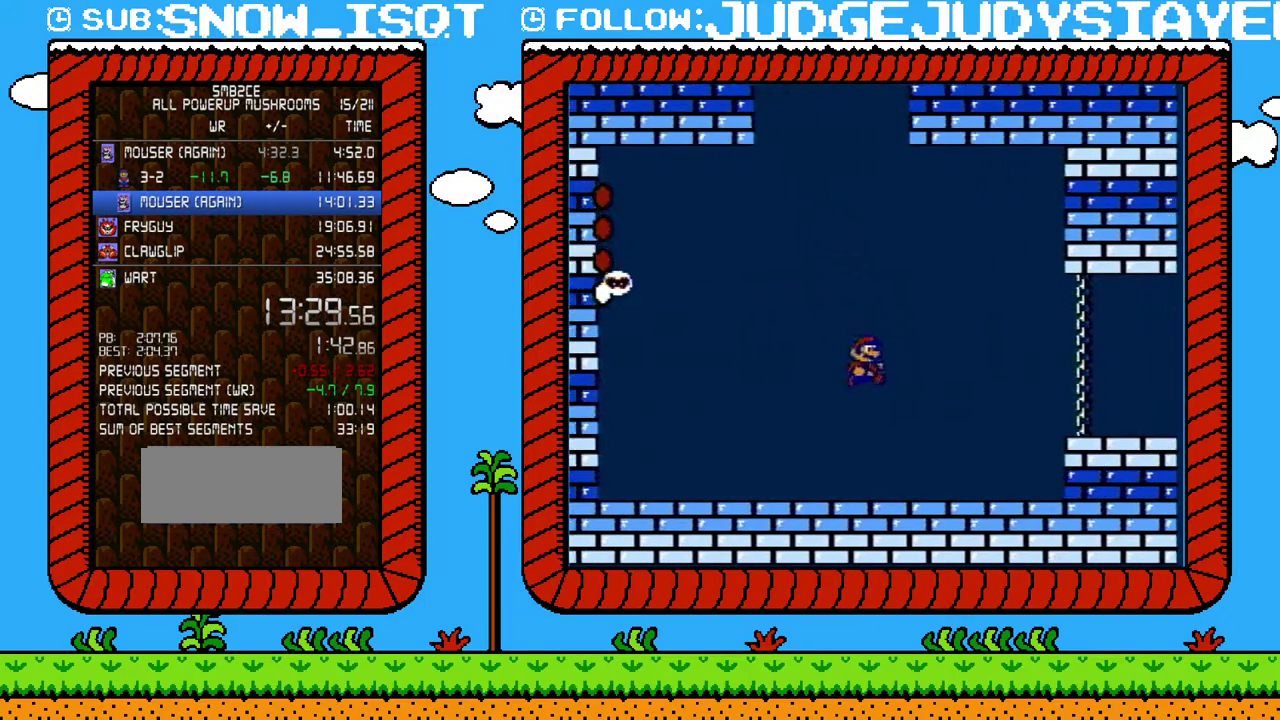
{"buttons": ["A", "B", "DPAD_RIGHT"], "events": [[417, "A", "down"]]}
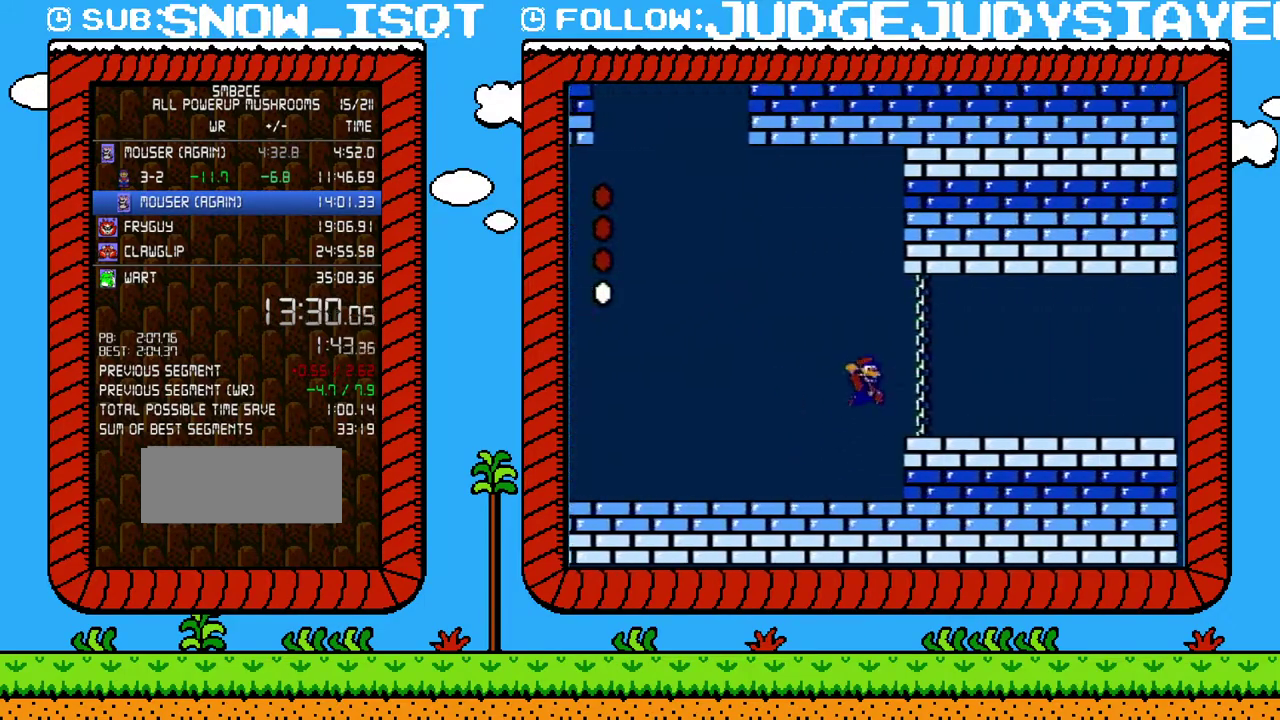
{"buttons": ["B", "DPAD_RIGHT"], "events": [[133, "A", "up"]]}
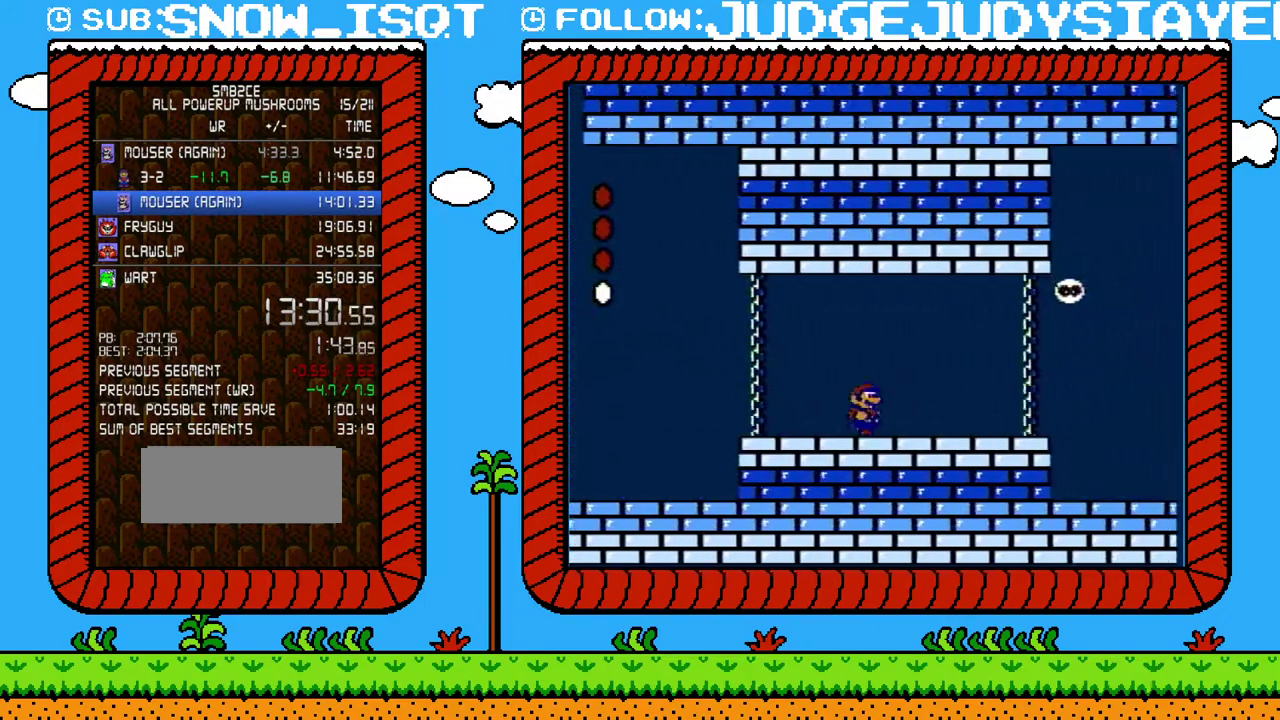
{"buttons": ["B"], "events": [[483, "DPAD_RIGHT", "up"]]}
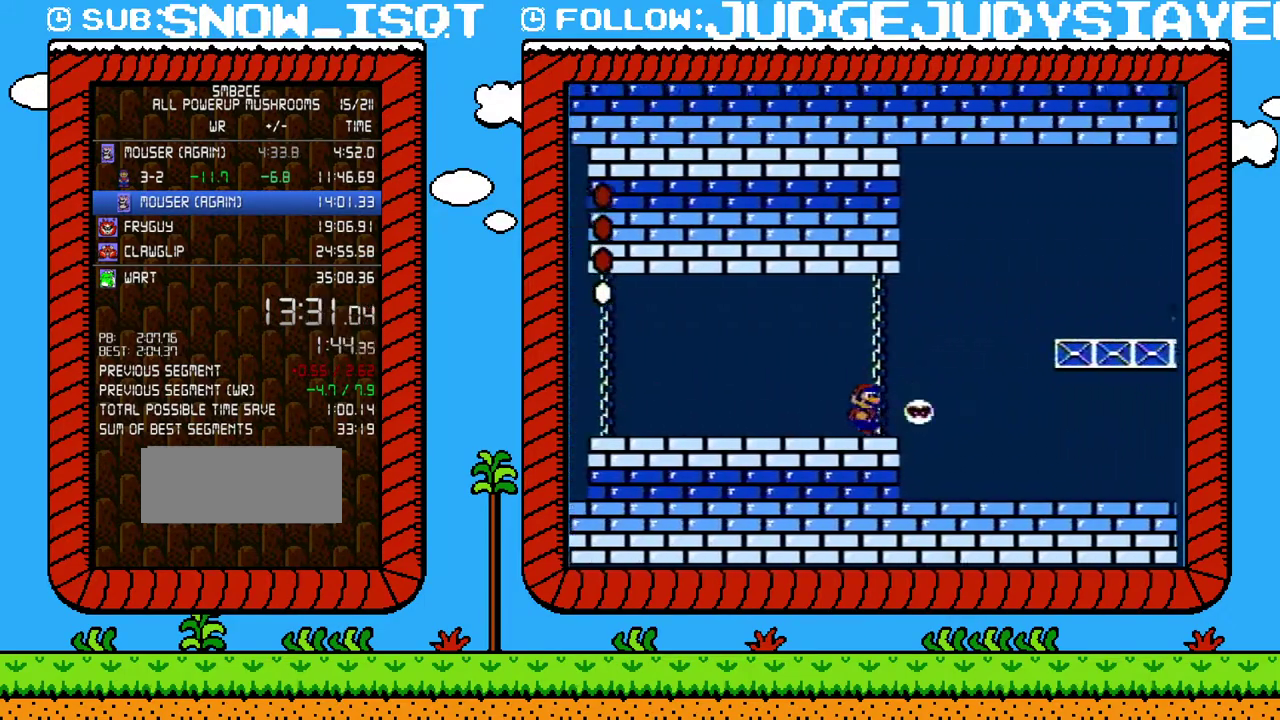
{"buttons": ["B", "DPAD_LEFT"], "events": [[183, "DPAD_RIGHT", "down"], [450, "DPAD_LEFT", "down"], [450, "DPAD_RIGHT", "up"]]}
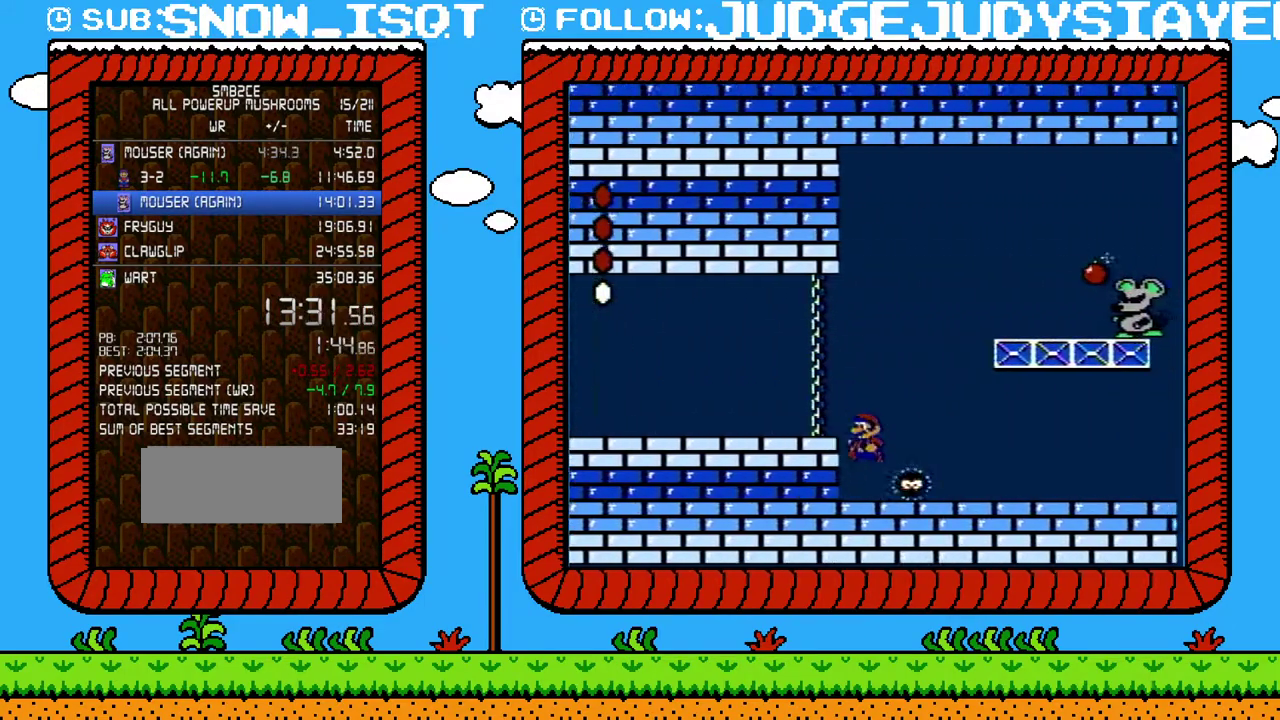
{"buttons": ["B", "DPAD_RIGHT"], "events": [[133, "DPAD_LEFT", "up"], [500, "DPAD_RIGHT", "down"]]}
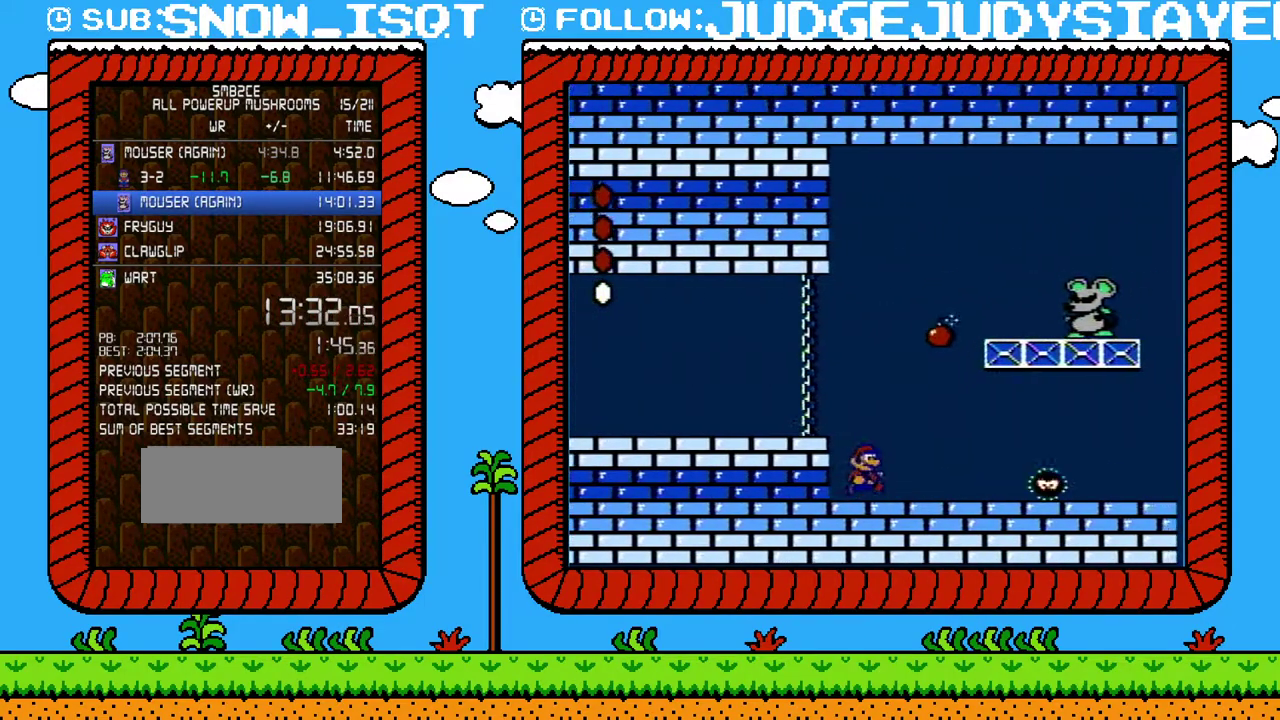
{"buttons": ["B", "DPAD_RIGHT"], "events": [[100, "A", "down"], [283, "A", "up"]]}
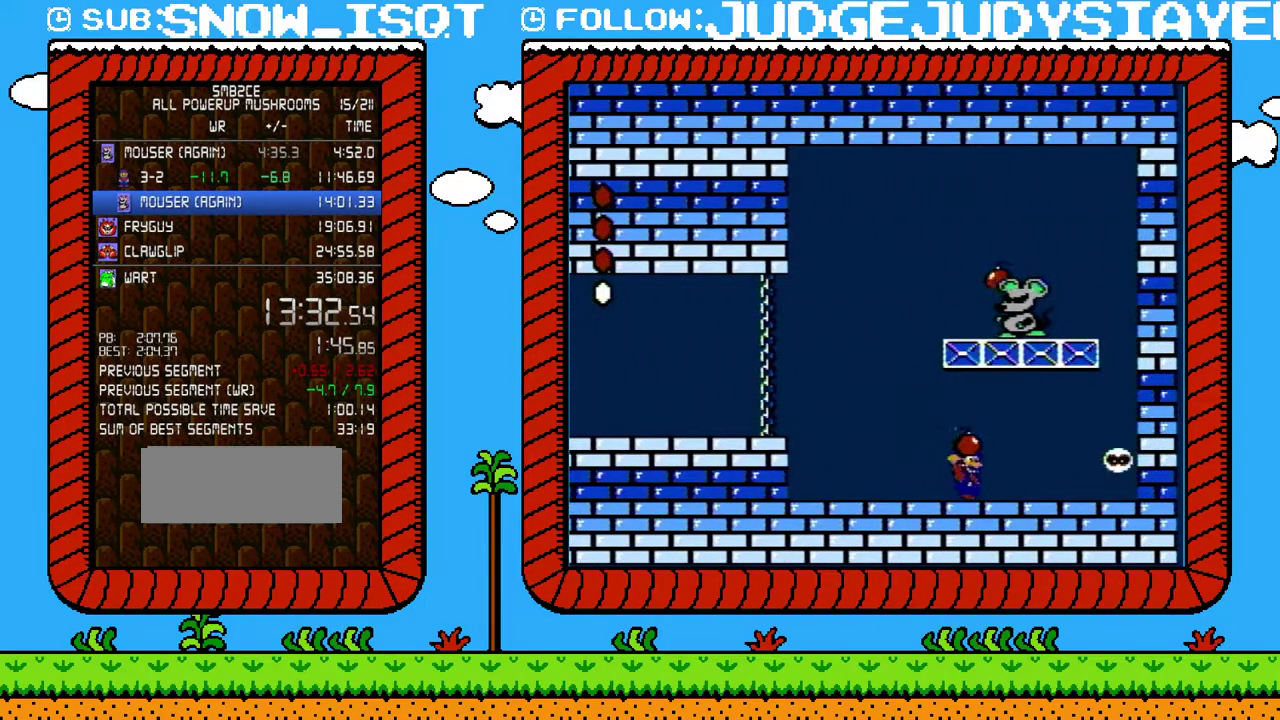
{"buttons": ["B", "DPAD_LEFT"], "events": [[133, "A", "down"], [317, "A", "up"], [350, "B", "up"], [350, "DPAD_RIGHT", "up"], [383, "DPAD_LEFT", "down"], [450, "B", "down"]]}
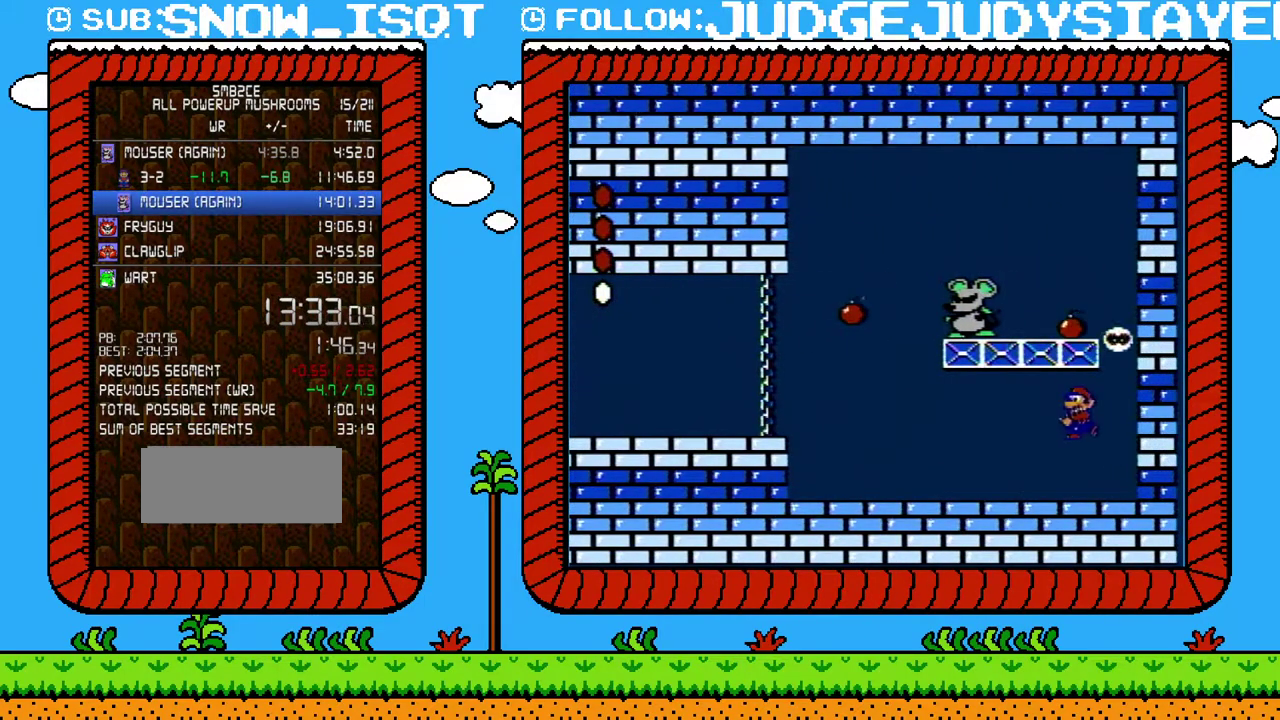
{"buttons": ["B", "DPAD_LEFT"], "events": []}
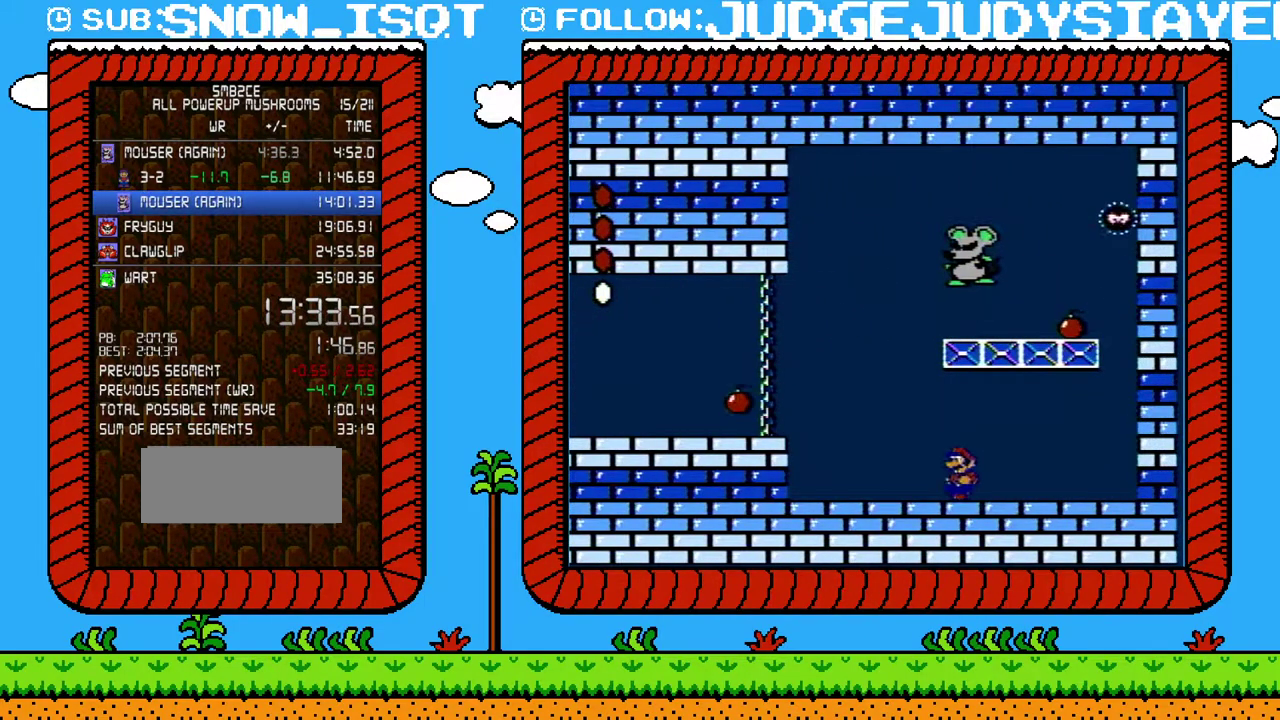
{"buttons": ["A", "B", "DPAD_LEFT"], "events": [[350, "A", "down"]]}
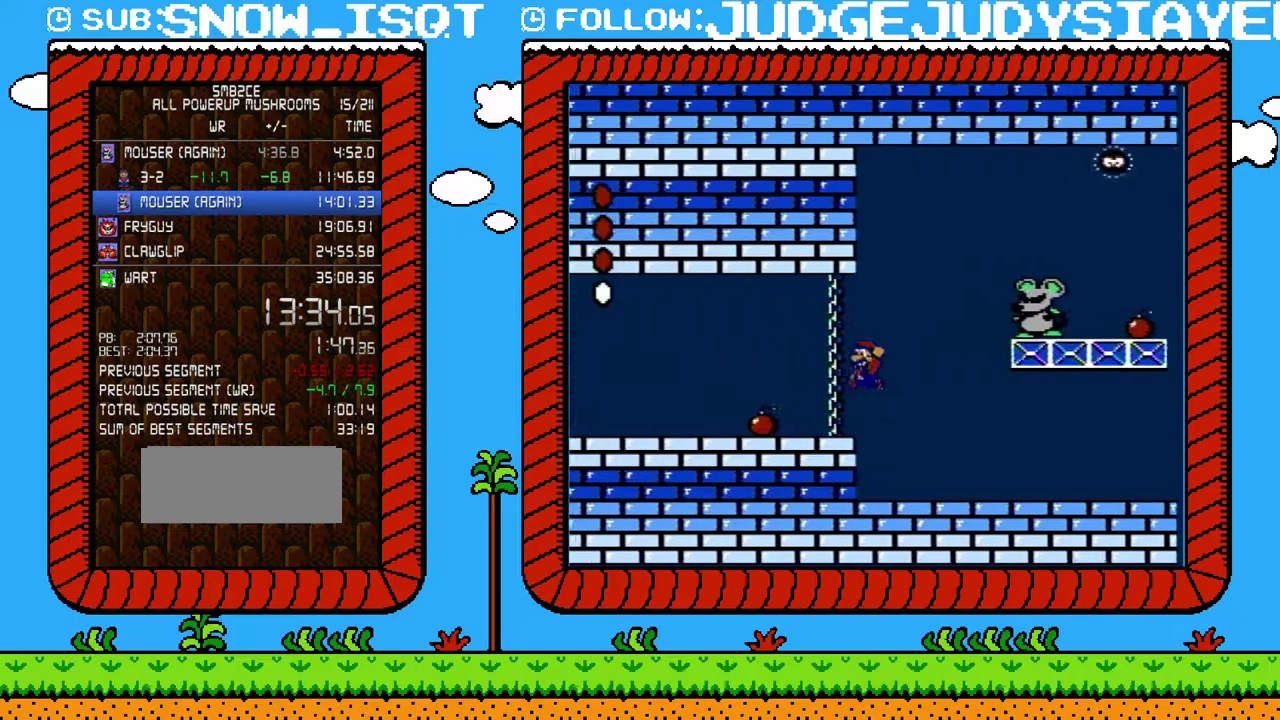
{"buttons": ["B", "DPAD_RIGHT"], "events": [[183, "A", "up"], [217, "DPAD_LEFT", "up"], [317, "B", "up"], [317, "DPAD_RIGHT", "down"], [450, "B", "down"]]}